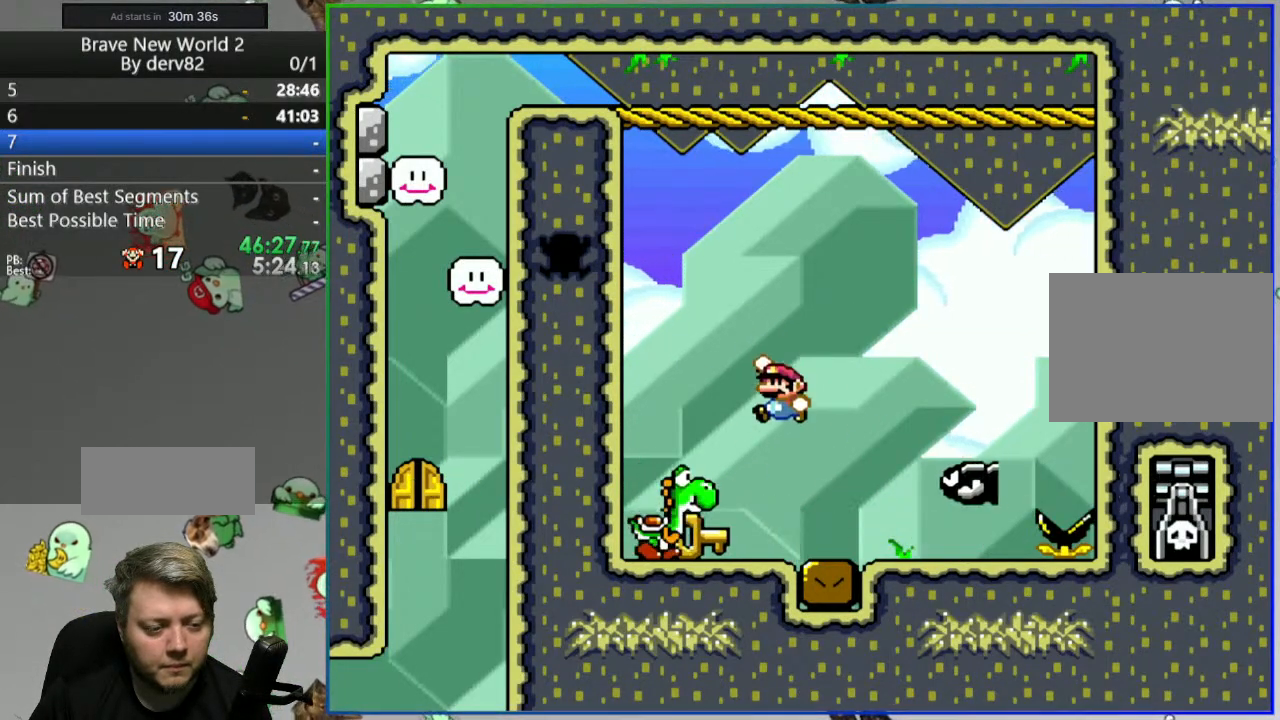
Gameplay with a controller (Nintendo layout); each line is a JSON object with the inputs held at the frame after it. "events" lists button and stick changes between this image and that frame as [ms after this image, input, new state], when the widget could be followed in between. Not read: L3 R3.
{"buttons": ["Y"], "events": [[33, "DPAD_RIGHT", "up"], [67, "B", "up"], [133, "DPAD_LEFT", "down"], [267, "DPAD_LEFT", "up"]]}
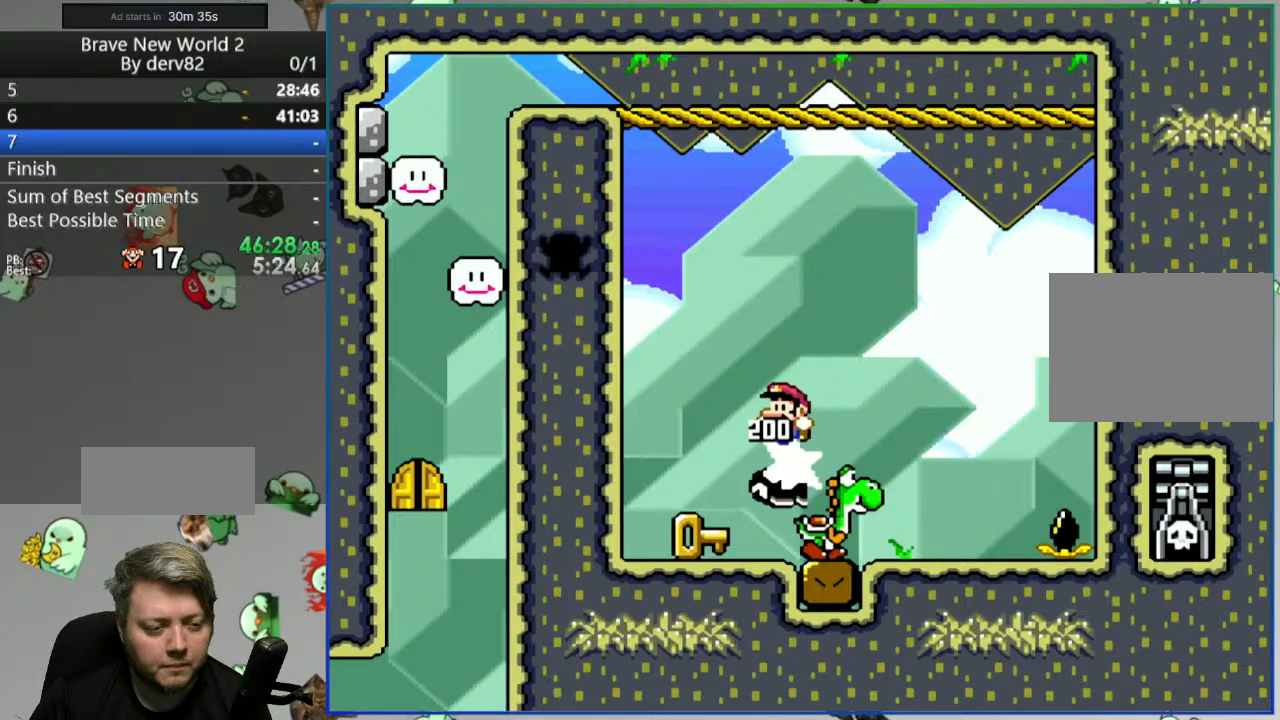
{"buttons": ["Y"], "events": []}
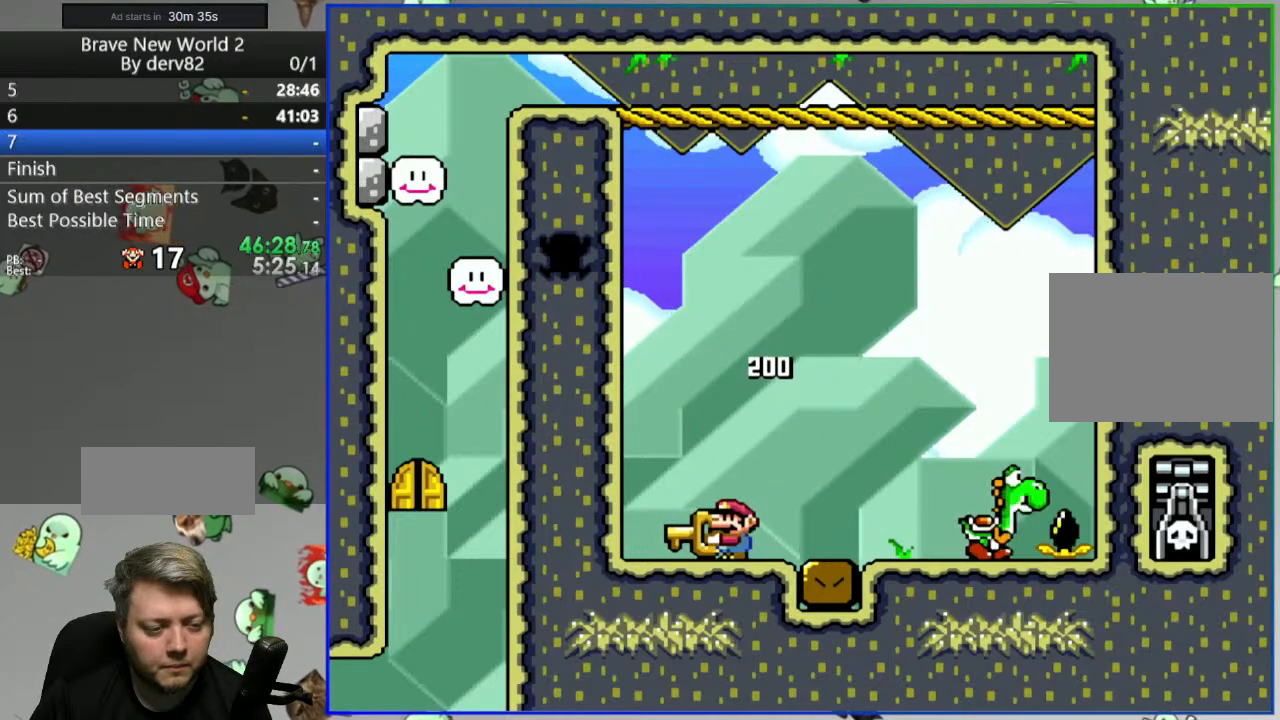
{"buttons": ["B", "Y", "DPAD_LEFT"], "events": [[100, "B", "down"], [483, "DPAD_LEFT", "down"]]}
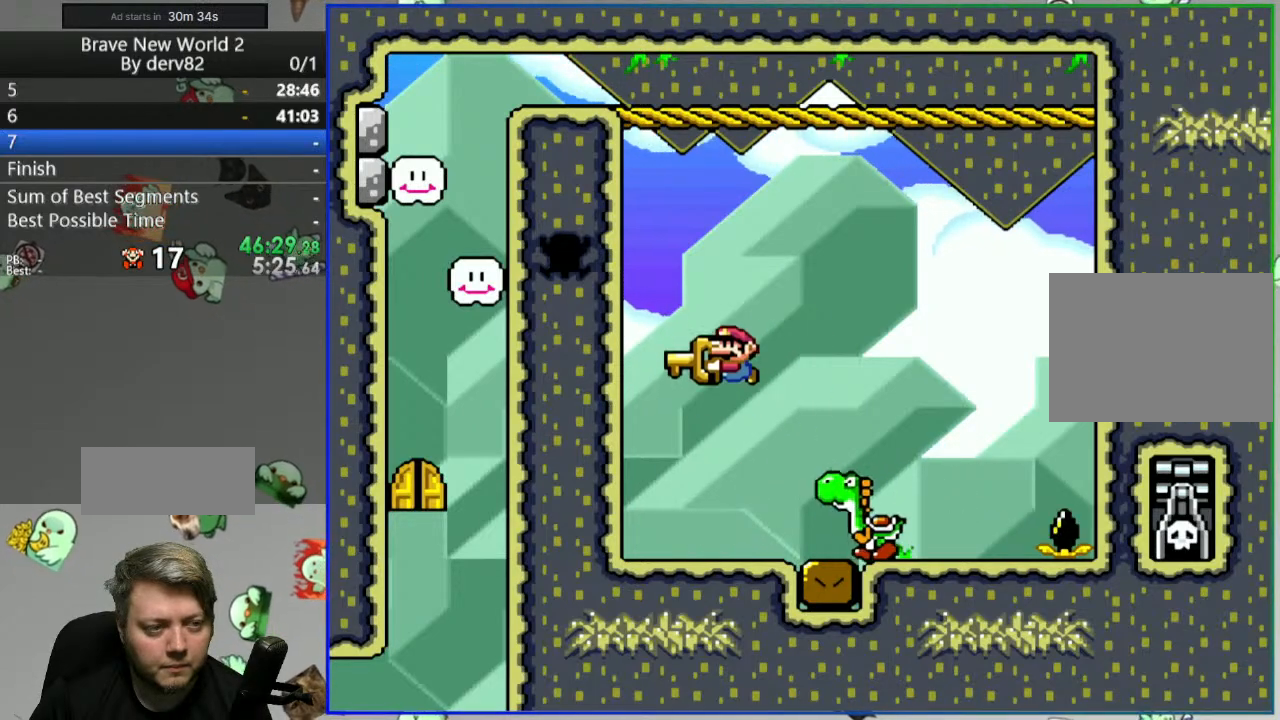
{"buttons": ["Y", "DPAD_RIGHT"], "events": [[33, "DPAD_UP", "down"], [100, "Y", "up"], [217, "DPAD_UP", "up"], [233, "DPAD_LEFT", "up"], [233, "Y", "down"], [317, "B", "up"], [400, "DPAD_RIGHT", "down"]]}
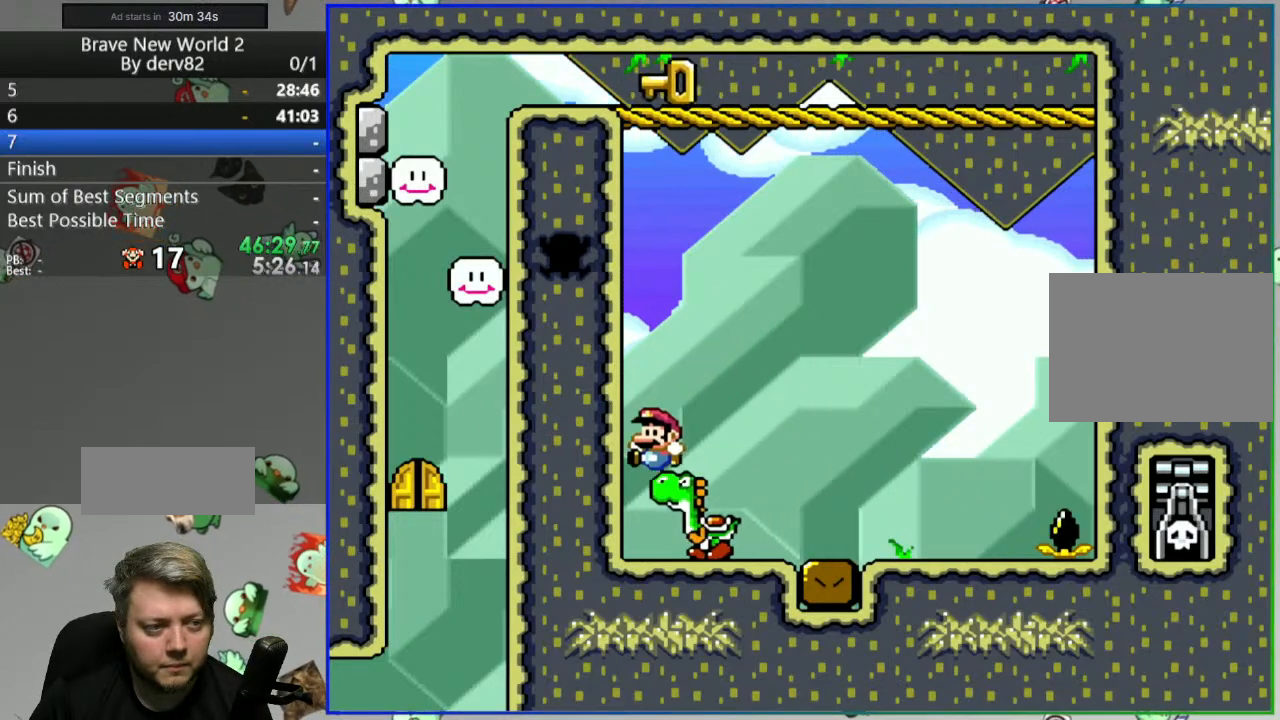
{"buttons": ["Y"], "events": [[17, "DPAD_RIGHT", "up"]]}
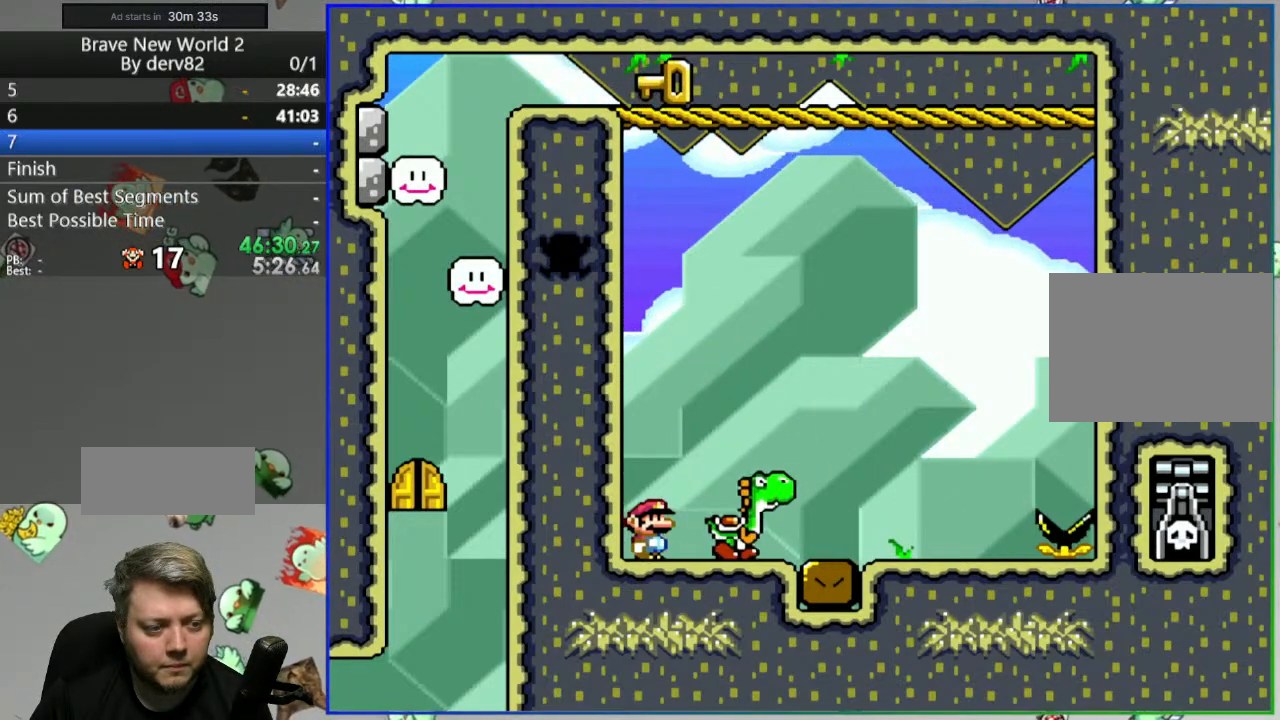
{"buttons": ["Y"], "events": []}
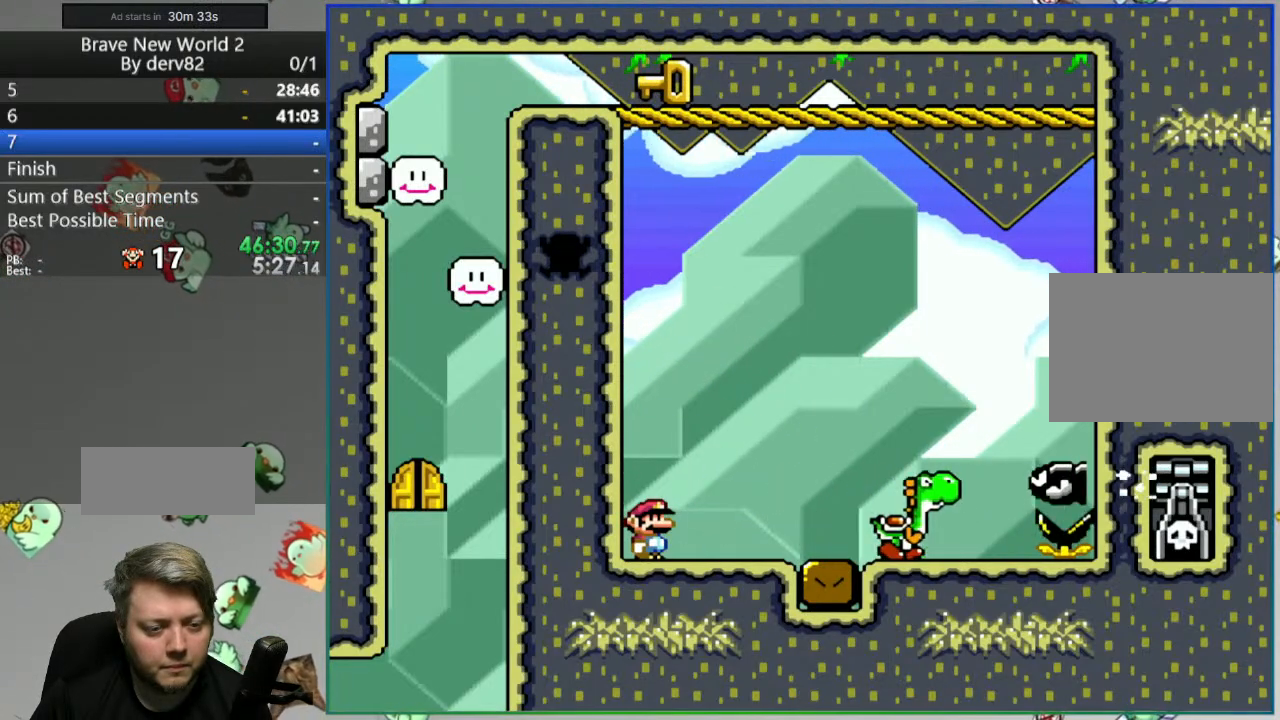
{"buttons": ["Y"], "events": [[133, "B", "down"], [200, "DPAD_RIGHT", "down"], [317, "B", "up"], [467, "DPAD_RIGHT", "up"]]}
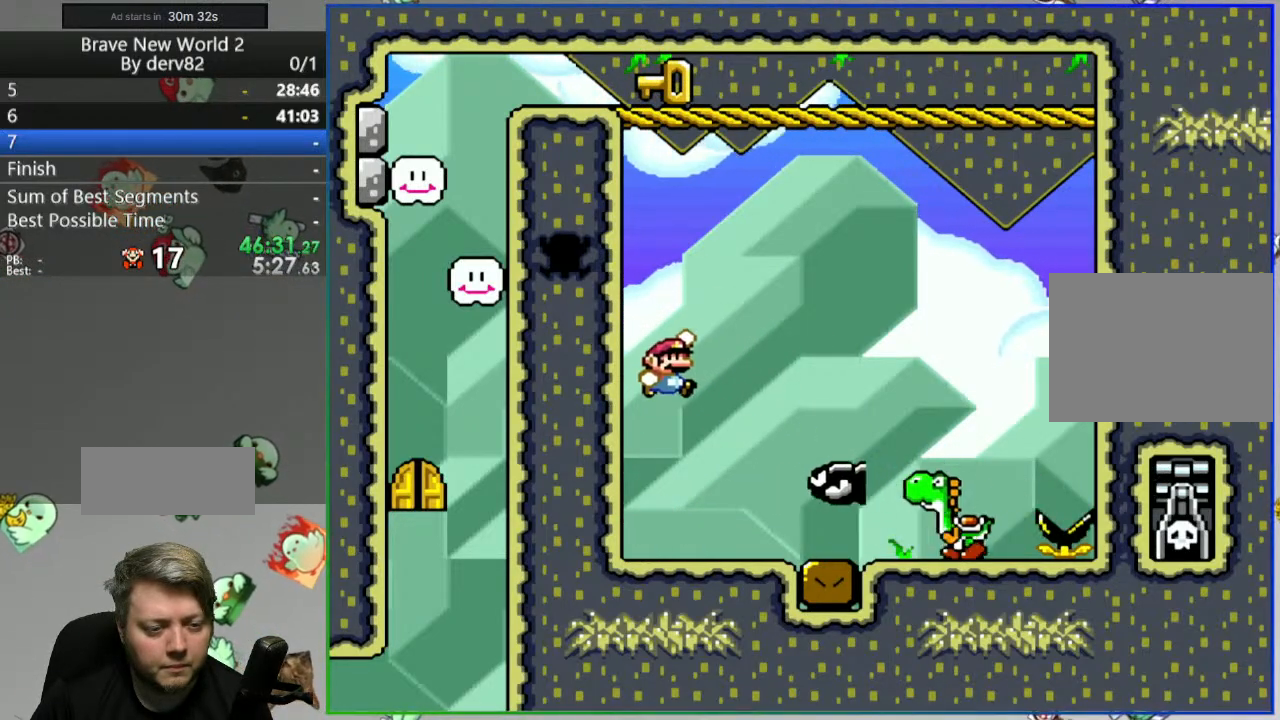
{"buttons": ["Y", "DPAD_LEFT"], "events": [[50, "DPAD_LEFT", "down"], [167, "DPAD_LEFT", "up"], [233, "B", "down"], [283, "DPAD_RIGHT", "down"], [383, "DPAD_RIGHT", "up"], [467, "B", "up"], [467, "DPAD_LEFT", "down"]]}
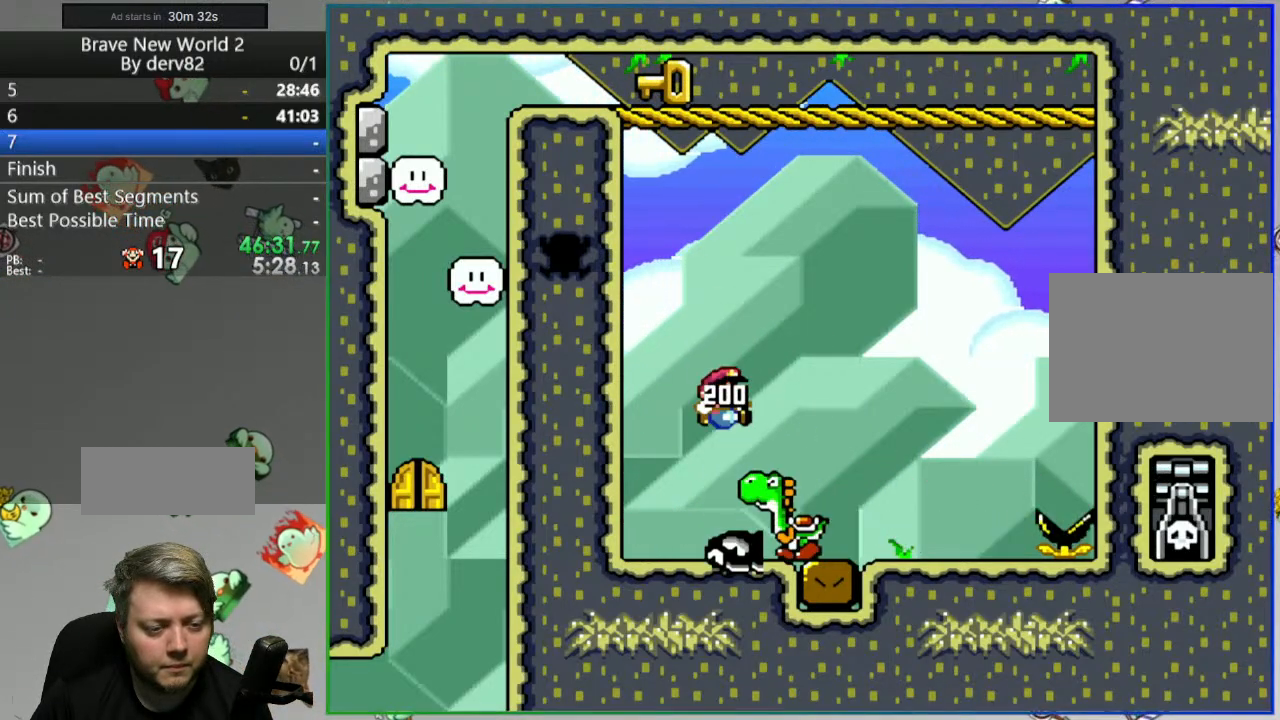
{"buttons": ["B", "Y"], "events": [[183, "B", "down"], [200, "DPAD_LEFT", "up"]]}
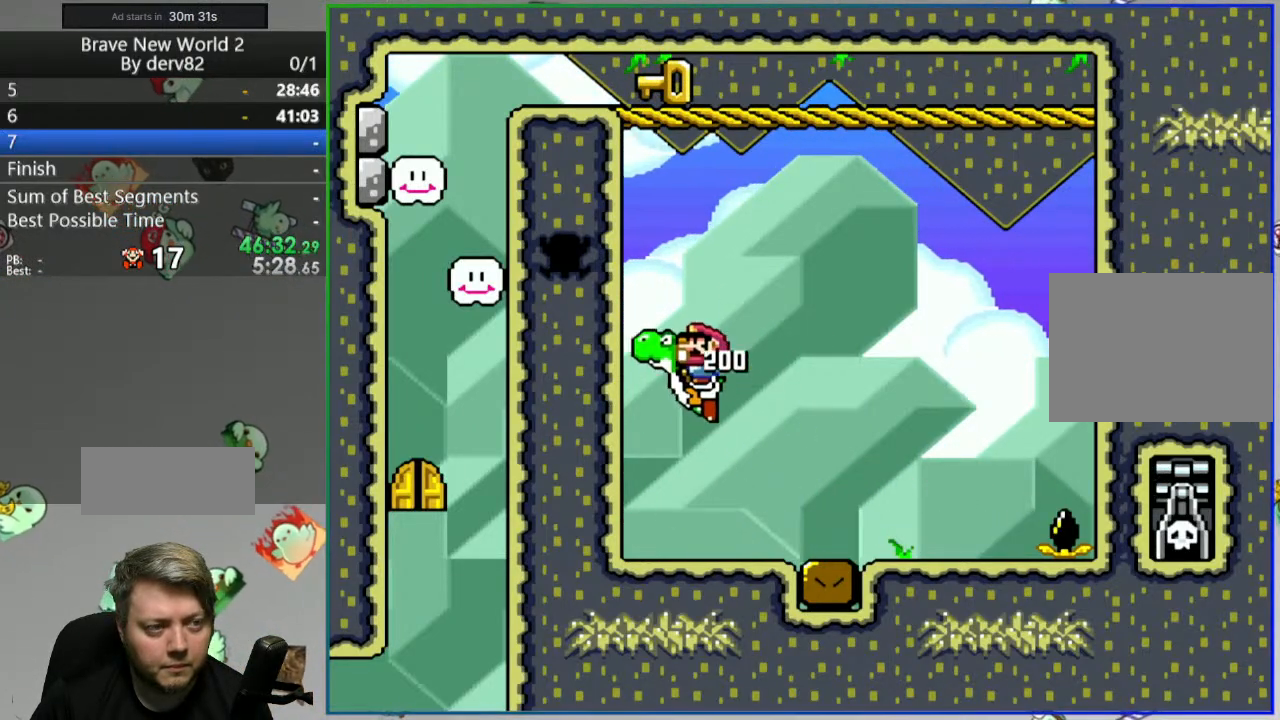
{"buttons": ["A", "B", "Y", "DPAD_LEFT"], "events": [[133, "A", "down"], [350, "DPAD_LEFT", "down"]]}
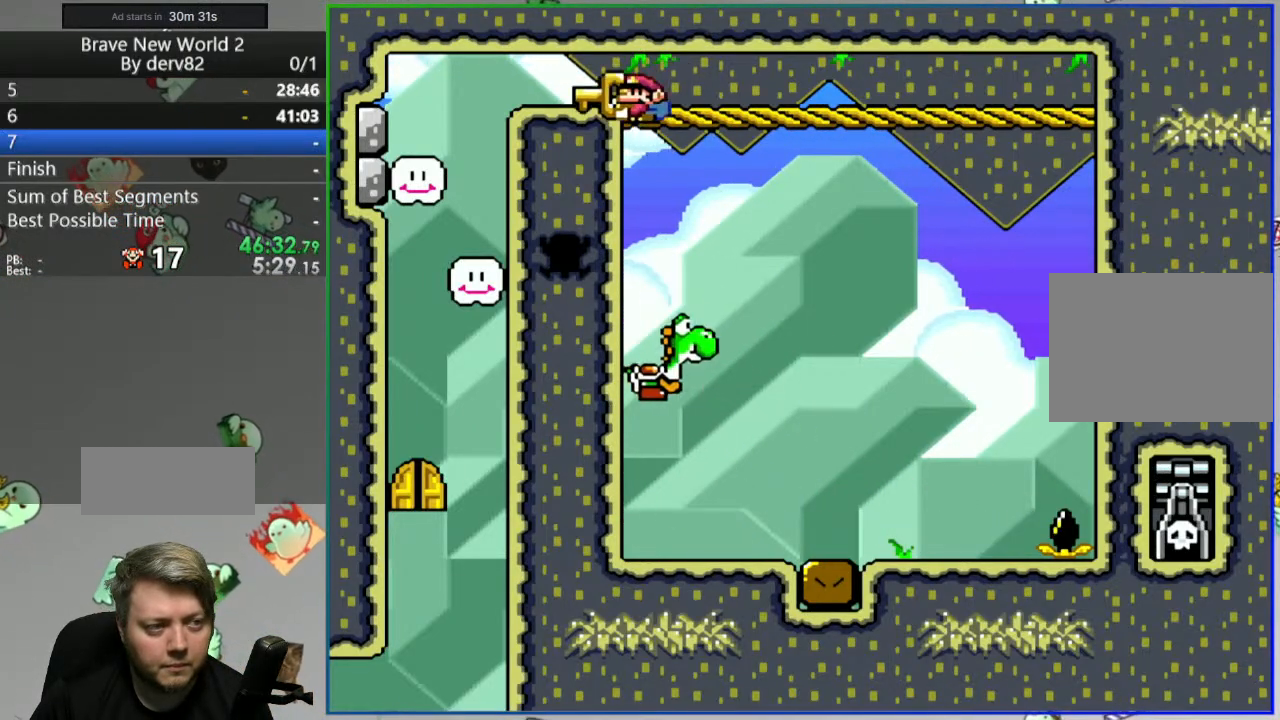
{"buttons": ["Y", "DPAD_RIGHT"], "events": [[117, "A", "up"], [133, "B", "up"], [250, "DPAD_LEFT", "up"], [300, "DPAD_RIGHT", "down"]]}